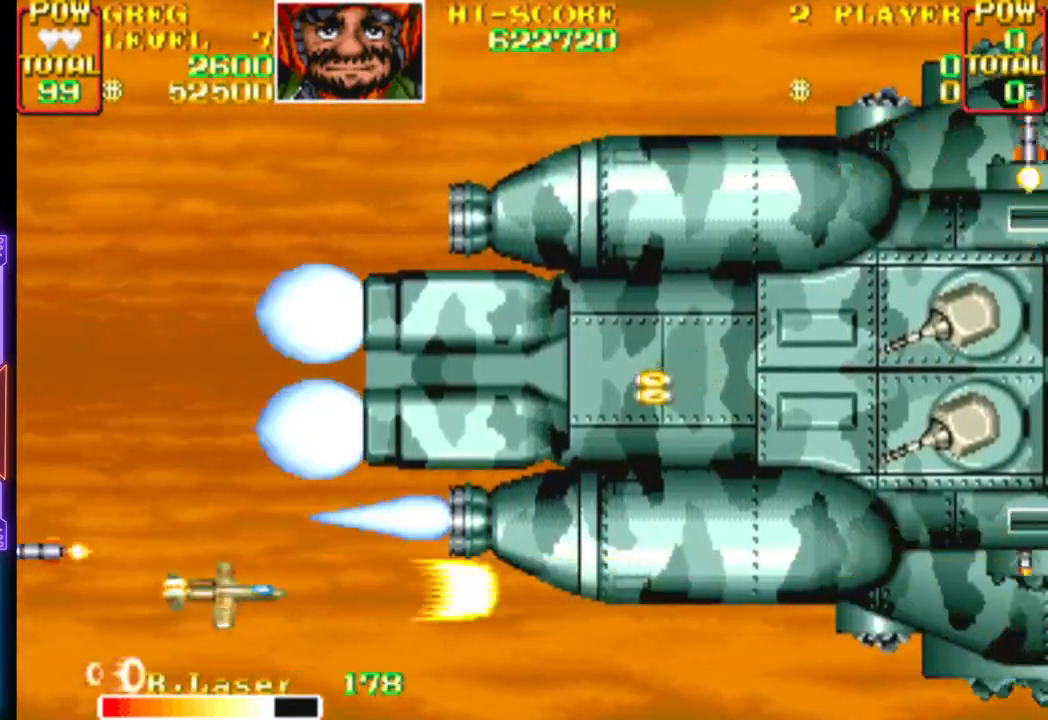
Gameplay with a controller (PlayStation layout); each line is a JSON object with the inputs held at the frame after it. "events" lists button and stick changes between this image and that frame as [ms after this image, input, new state], when the widget could be followed in between. Not read: left_stick right_stick.
{"buttons": ["CROSS"], "events": [[17, "CIRCLE", "down"], [33, "DPAD_RIGHT", "up"], [50, "DPAD_DOWN", "up"], [100, "CIRCLE", "up"], [100, "CROSS", "up"], [167, "CROSS", "down"], [183, "CIRCLE", "down"], [267, "CIRCLE", "up"], [267, "CROSS", "up"], [317, "CROSS", "down"], [333, "CIRCLE", "down"], [400, "CIRCLE", "up"], [417, "CROSS", "up"], [467, "CROSS", "down"]]}
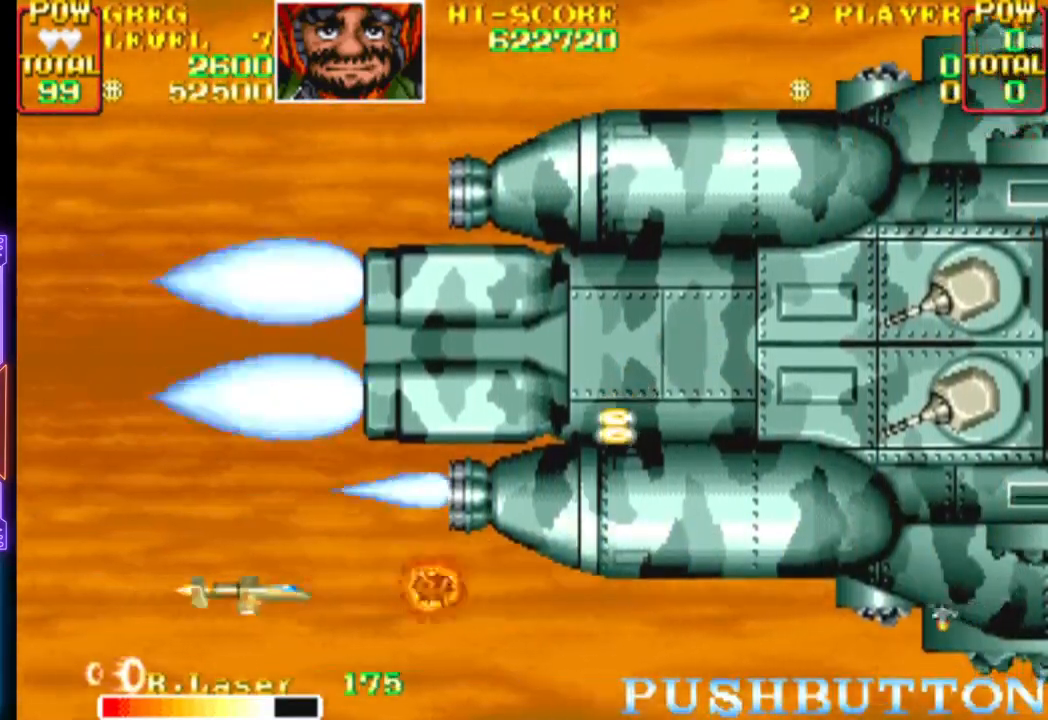
{"buttons": ["CROSS"], "events": [[50, "CROSS", "up"], [67, "DPAD_RIGHT", "down"], [117, "CROSS", "down"], [200, "CROSS", "up"], [267, "CROSS", "down"], [317, "DPAD_RIGHT", "up"], [383, "CROSS", "up"], [417, "CROSS", "down"]]}
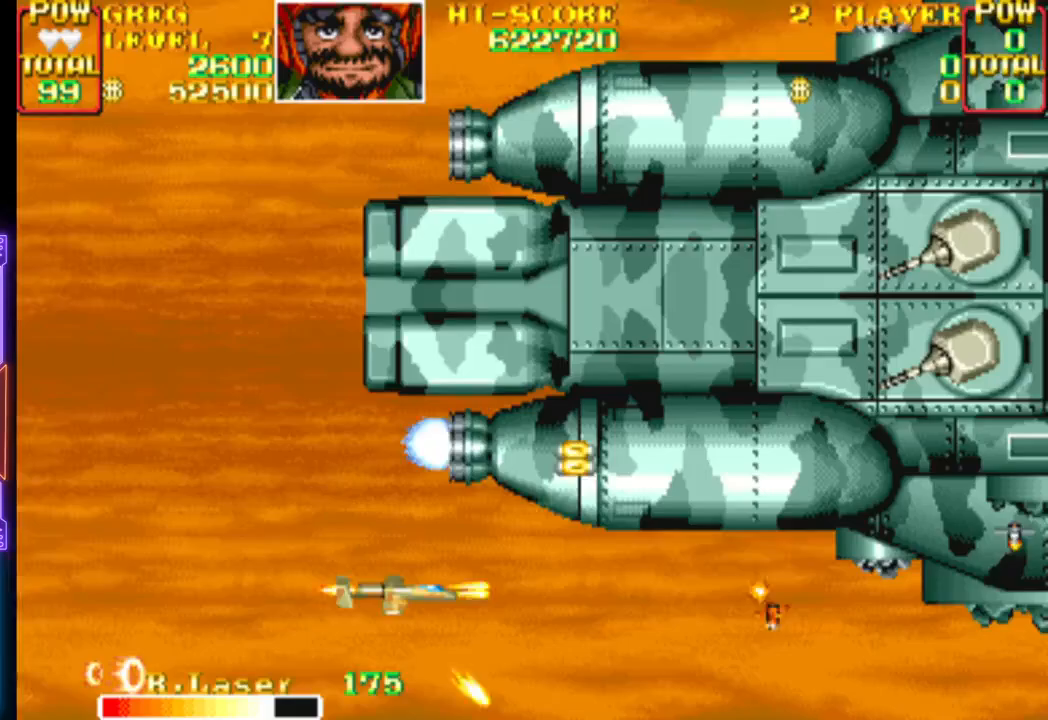
{"buttons": ["CROSS", "DPAD_UP"], "events": [[50, "CROSS", "up"], [83, "CROSS", "down"], [183, "DPAD_RIGHT", "down"], [200, "CROSS", "up"], [250, "CROSS", "down"], [333, "DPAD_UP", "down"], [367, "CROSS", "up"], [367, "DPAD_RIGHT", "up"], [417, "CROSS", "down"]]}
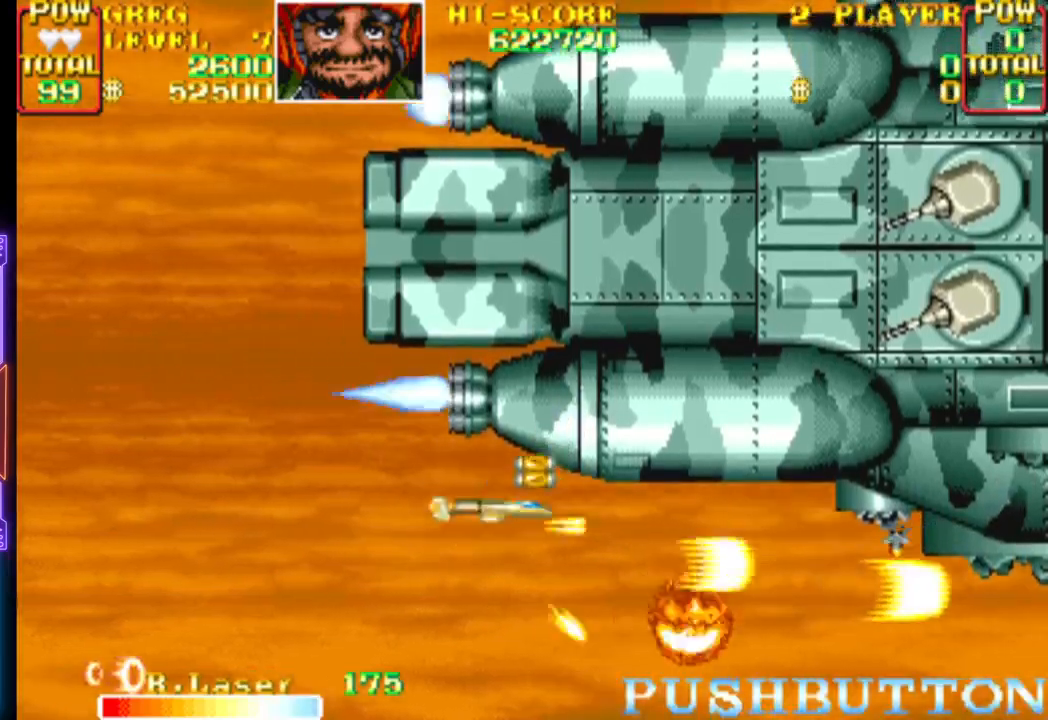
{"buttons": ["CROSS"], "events": [[50, "DPAD_UP", "up"], [200, "CROSS", "up"], [233, "CROSS", "down"], [283, "DPAD_DOWN", "down"], [383, "CROSS", "up"], [417, "CROSS", "down"], [450, "DPAD_DOWN", "up"]]}
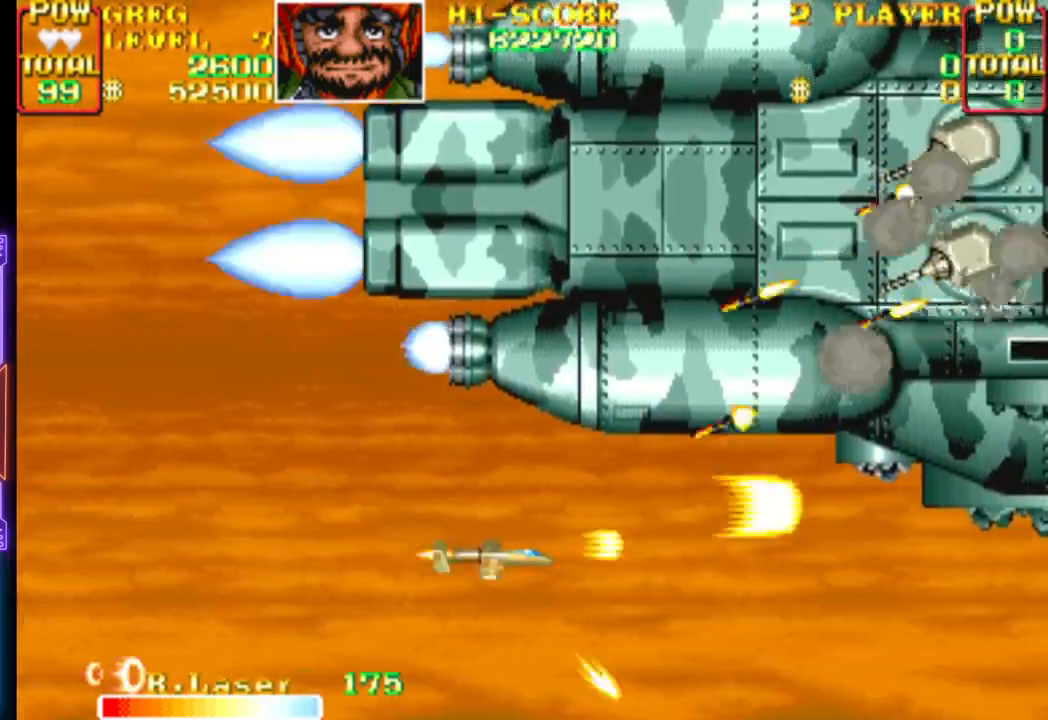
{"buttons": ["CROSS", "DPAD_LEFT"], "events": [[133, "DPAD_LEFT", "down"], [167, "CROSS", "up"], [200, "CROSS", "down"]]}
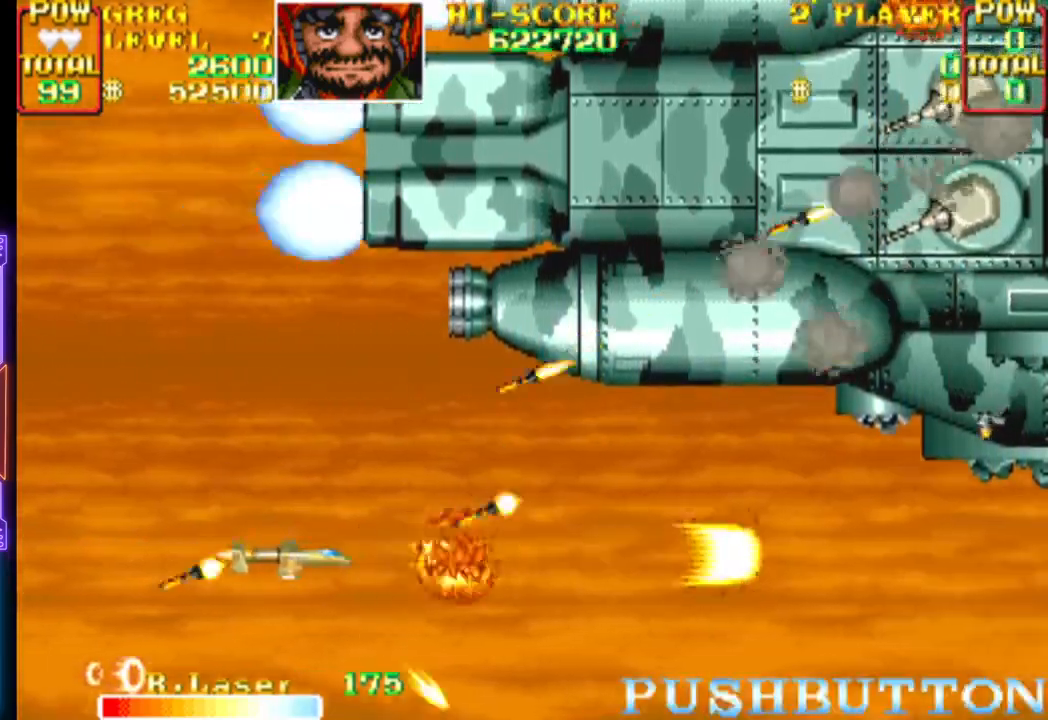
{"buttons": ["CROSS", "DPAD_RIGHT"], "events": [[33, "CROSS", "up"], [50, "CROSS", "down"], [67, "DPAD_DOWN", "down"], [83, "DPAD_LEFT", "up"], [100, "DPAD_RIGHT", "down"], [350, "CROSS", "up"], [383, "CROSS", "down"], [400, "DPAD_DOWN", "up"]]}
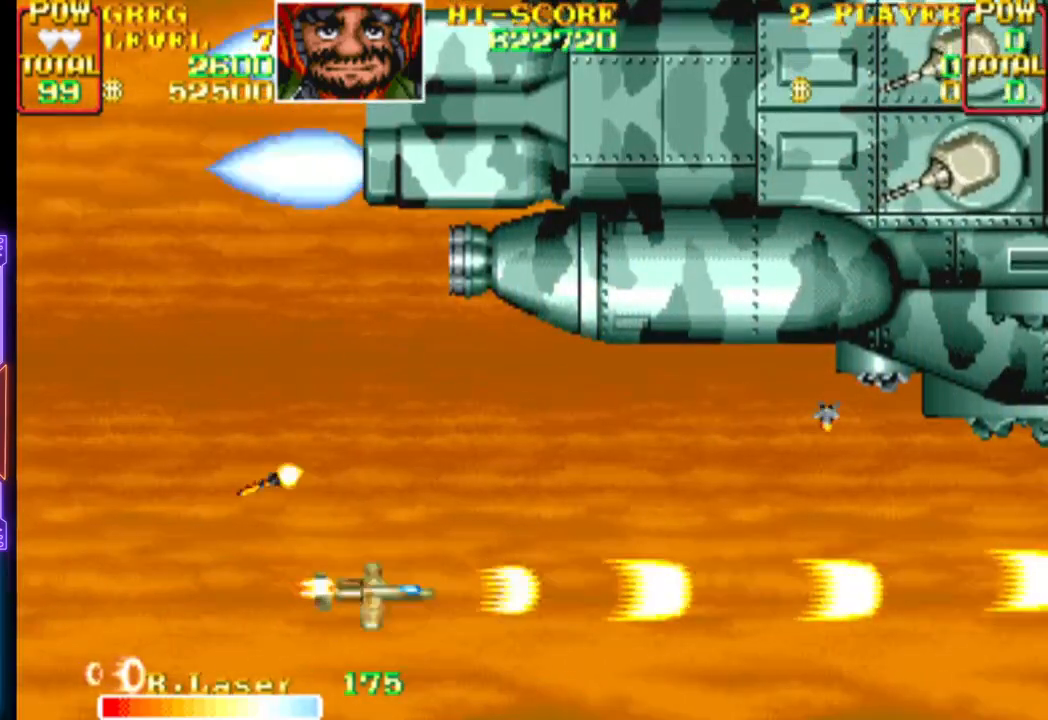
{"buttons": ["CROSS", "DPAD_UP", "DPAD_LEFT"], "events": [[117, "DPAD_RIGHT", "up"], [183, "CROSS", "up"], [183, "DPAD_UP", "down"], [200, "DPAD_LEFT", "down"], [233, "CROSS", "down"], [350, "CROSS", "up"], [383, "CROSS", "down"]]}
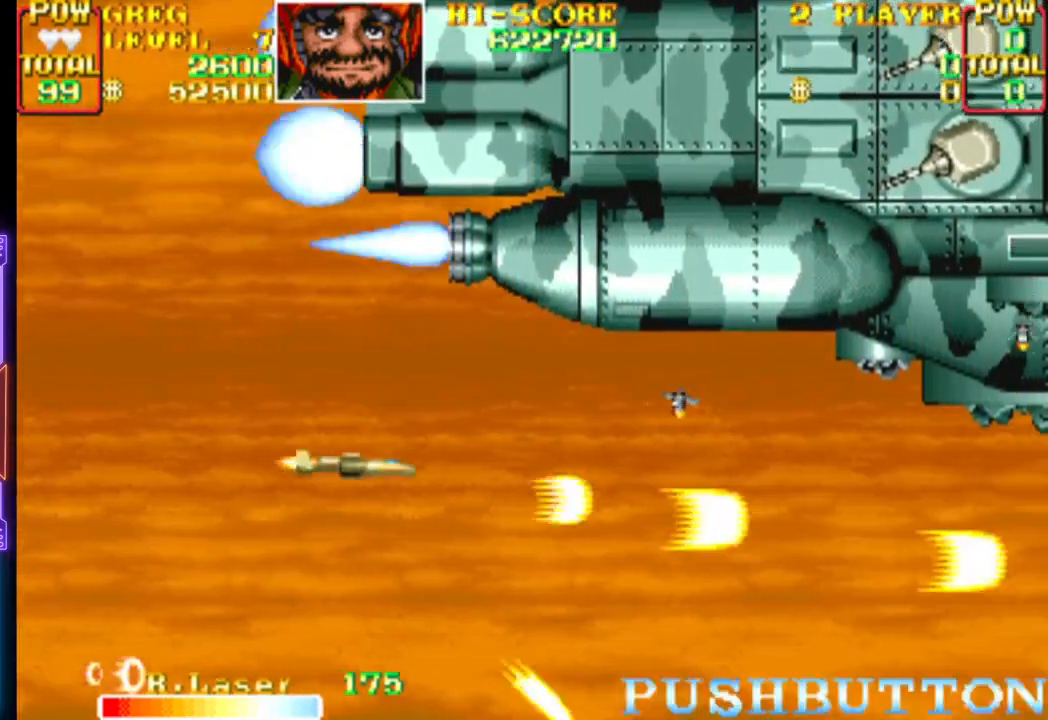
{"buttons": ["CROSS"], "events": [[17, "CROSS", "up"], [67, "CROSS", "down"], [150, "DPAD_LEFT", "up"], [150, "DPAD_UP", "up"], [183, "CROSS", "up"], [233, "CROSS", "down"], [233, "DPAD_DOWN", "down"], [417, "DPAD_DOWN", "up"]]}
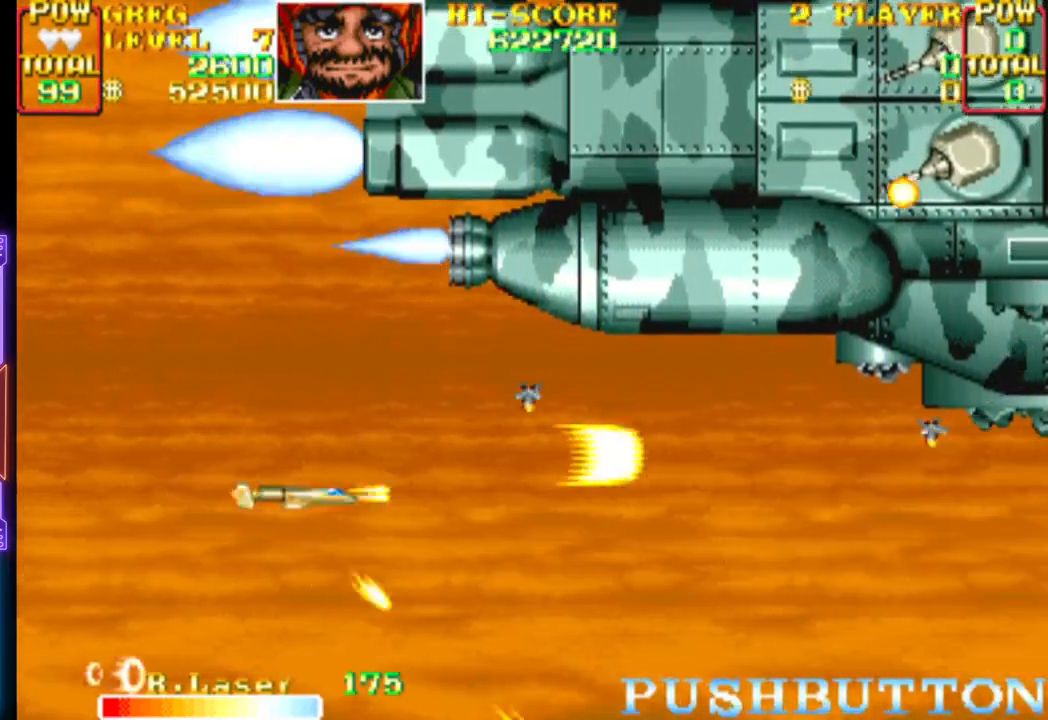
{"buttons": ["CROSS", "DPAD_UP", "DPAD_LEFT"], "events": [[17, "DPAD_LEFT", "down"], [83, "DPAD_UP", "down"], [267, "CROSS", "up"], [317, "CROSS", "down"], [450, "CROSS", "up"], [483, "CROSS", "down"]]}
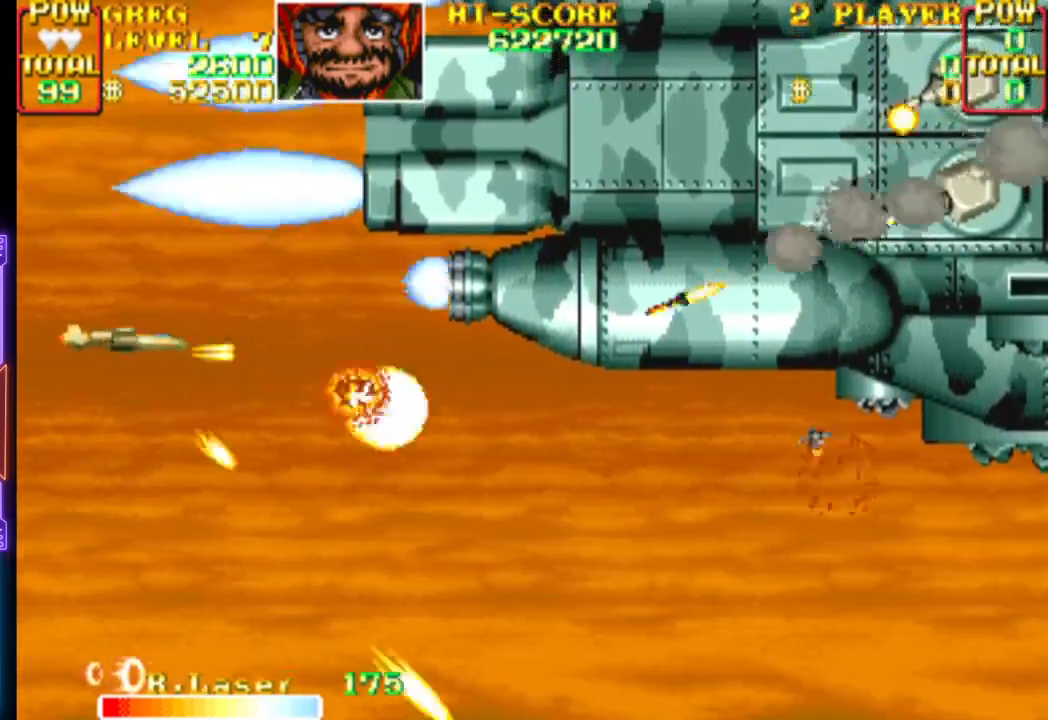
{"buttons": ["CROSS"], "events": [[50, "DPAD_LEFT", "up"], [67, "DPAD_UP", "up"], [333, "DPAD_LEFT", "down"], [483, "DPAD_LEFT", "up"]]}
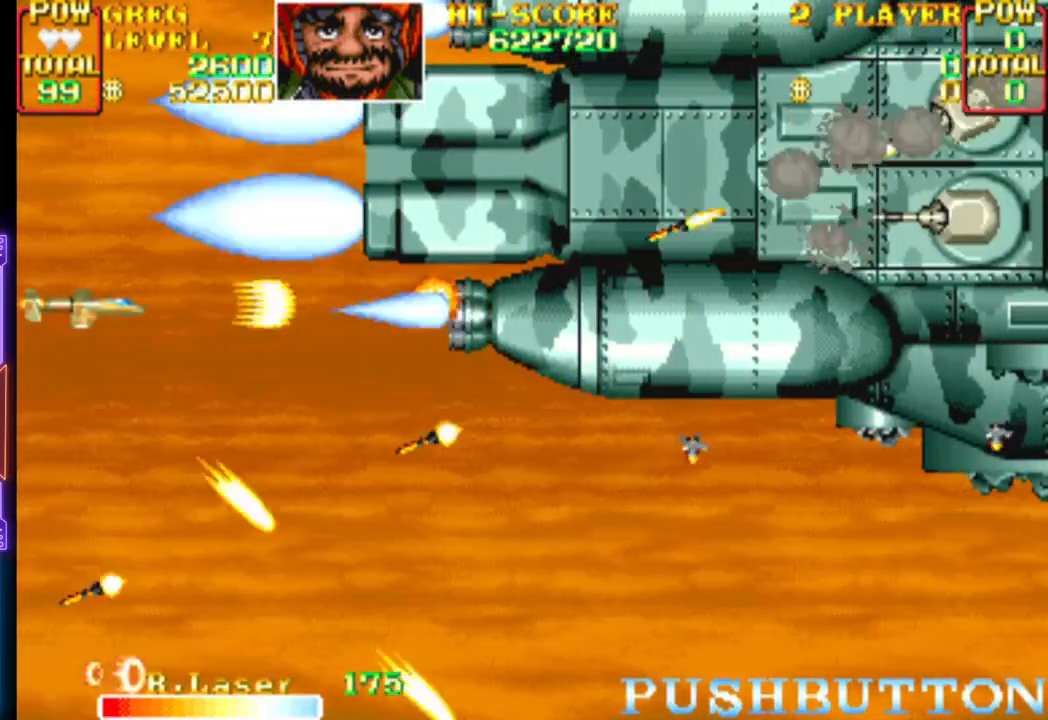
{"buttons": ["CROSS"], "events": []}
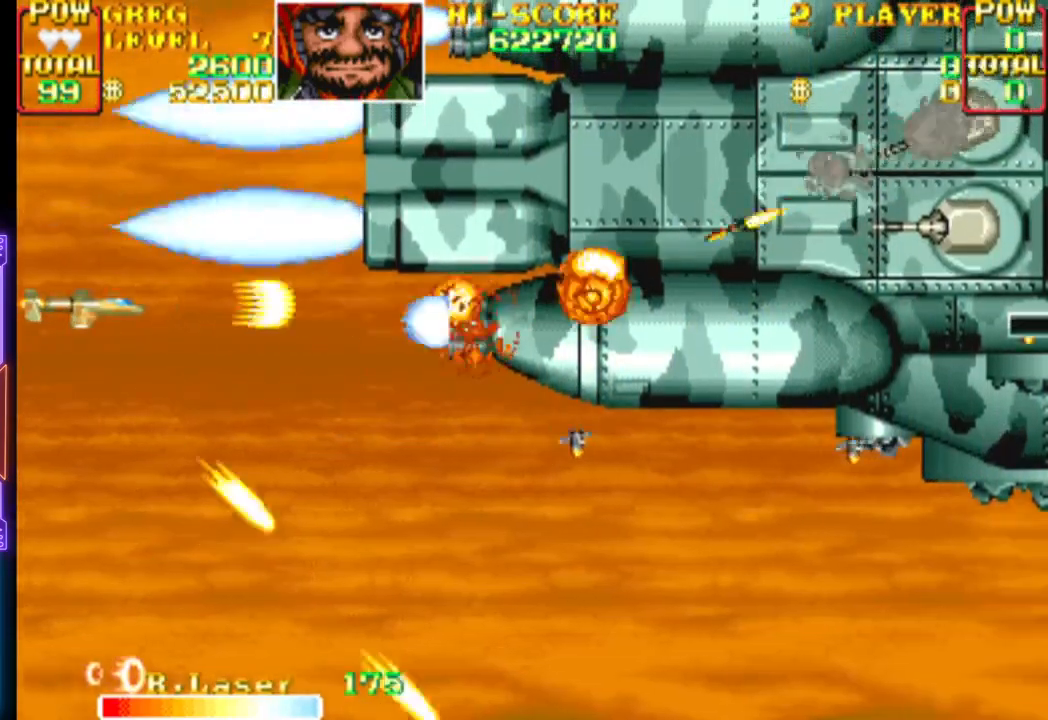
{"buttons": ["CROSS"], "events": [[350, "DPAD_DOWN", "down"], [467, "DPAD_DOWN", "up"]]}
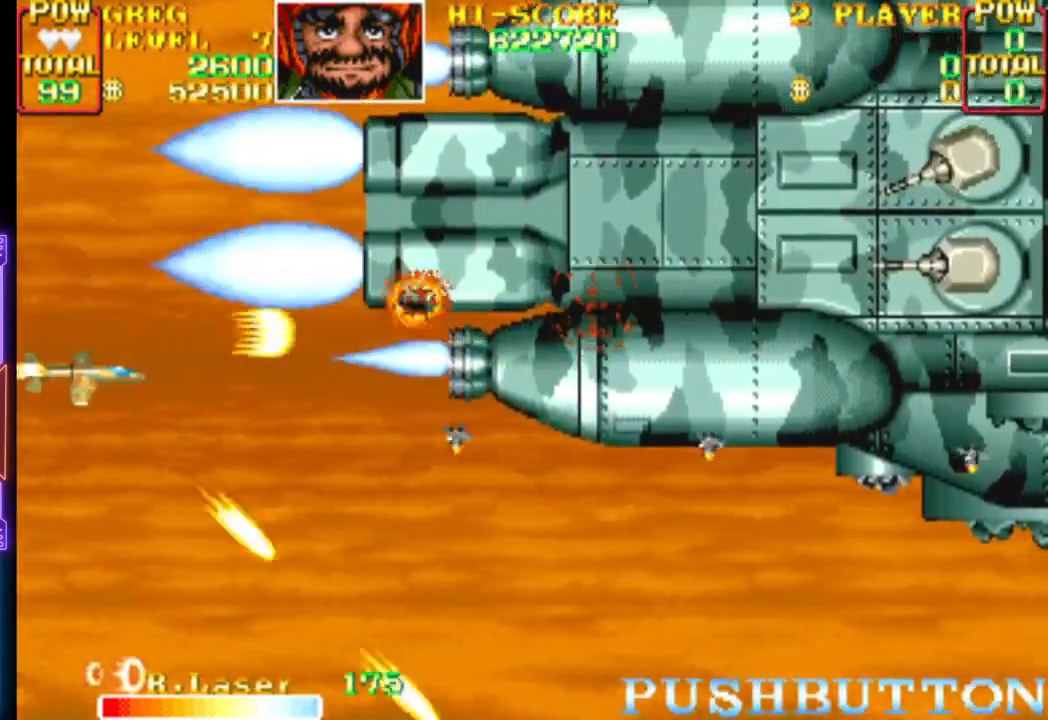
{"buttons": ["CROSS"], "events": [[267, "DPAD_DOWN", "down"], [350, "DPAD_DOWN", "up"], [400, "CROSS", "up"], [450, "CROSS", "down"]]}
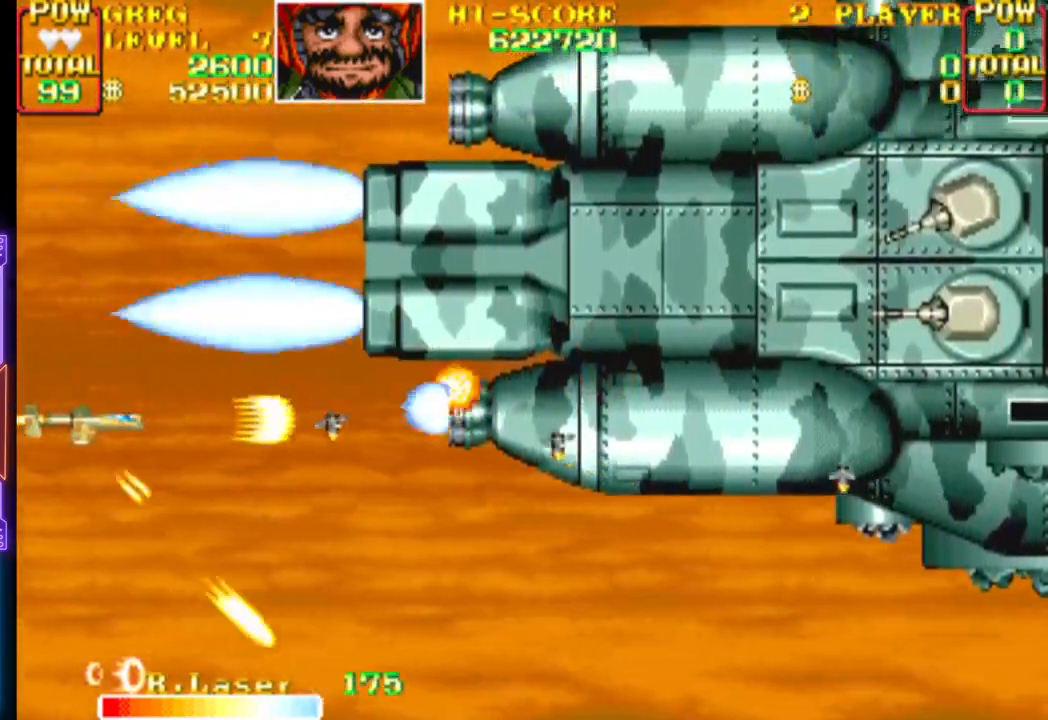
{"buttons": ["CROSS"], "events": [[100, "DPAD_UP", "down"], [400, "DPAD_UP", "up"]]}
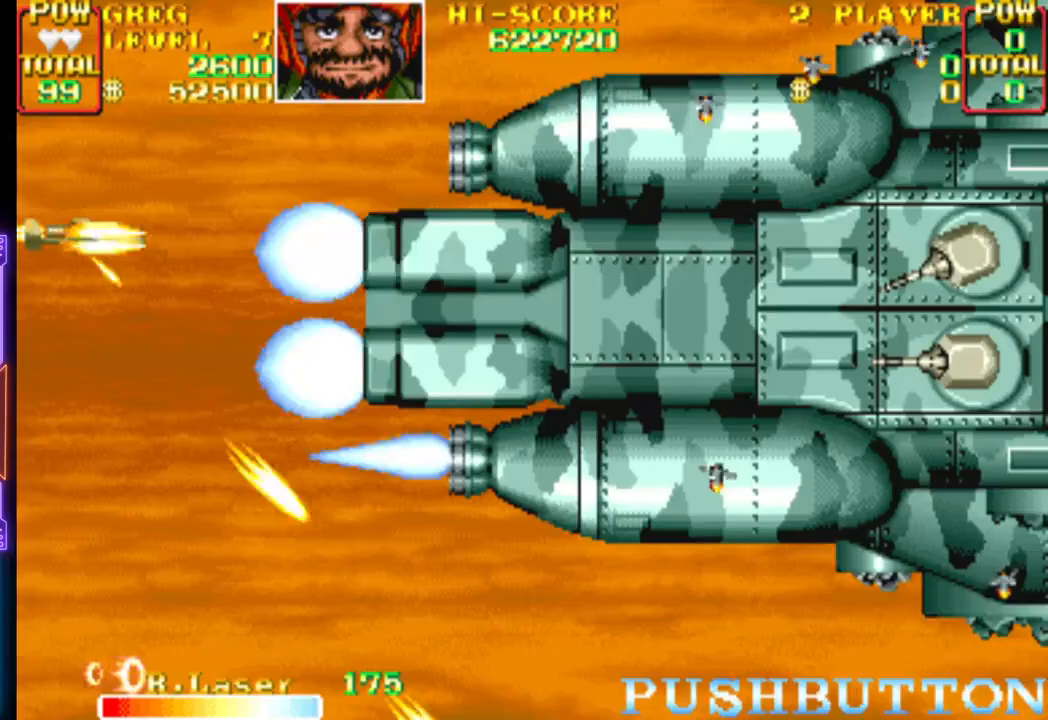
{"buttons": ["CROSS"], "events": [[450, "CROSS", "up"], [500, "CROSS", "down"]]}
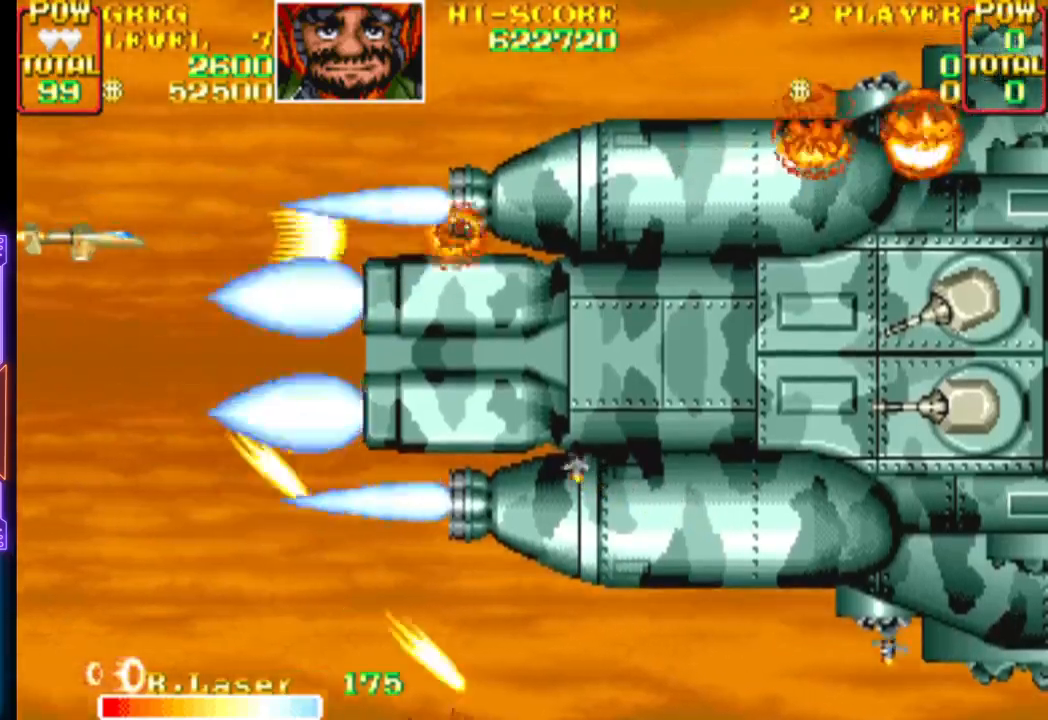
{"buttons": ["CROSS", "CIRCLE"], "events": [[17, "CIRCLE", "down"], [67, "CIRCLE", "up"], [67, "CROSS", "up"], [133, "CROSS", "down"], [183, "CROSS", "up"], [250, "CROSS", "down"], [267, "CIRCLE", "down"], [283, "CIRCLE", "up"], [300, "CROSS", "up"], [350, "CROSS", "down"], [367, "CIRCLE", "down"], [400, "CIRCLE", "up"], [417, "CROSS", "up"], [467, "CIRCLE", "down"], [467, "CROSS", "down"]]}
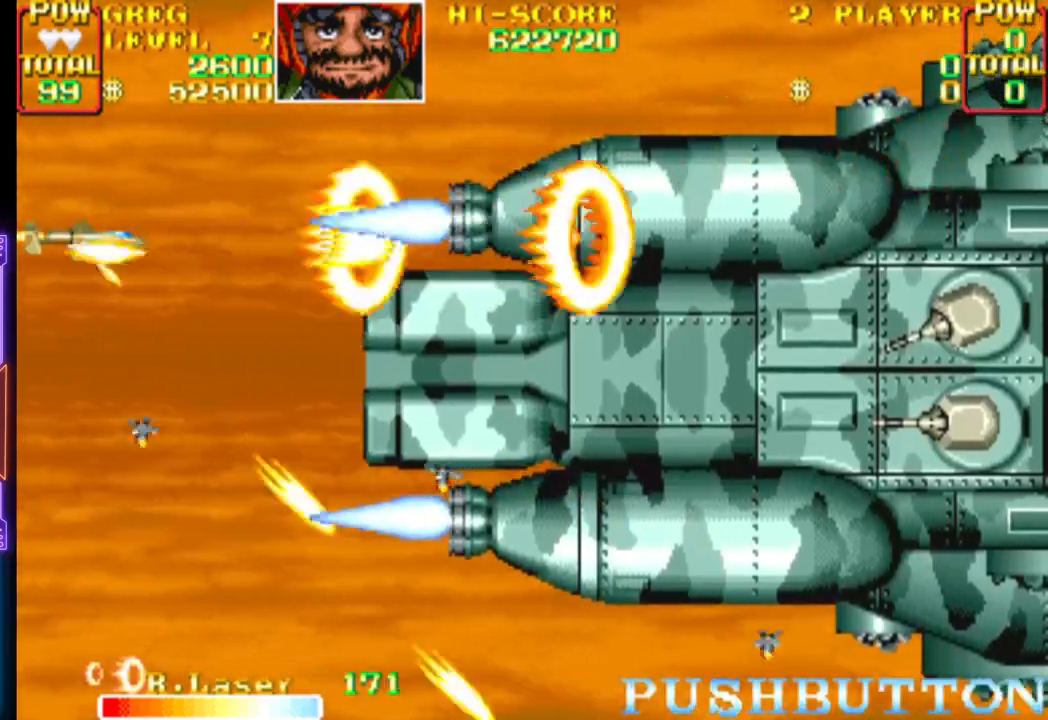
{"buttons": [], "events": [[33, "CIRCLE", "up"], [33, "CROSS", "up"], [67, "CROSS", "down"], [83, "CIRCLE", "down"], [150, "CIRCLE", "up"], [150, "CROSS", "up"], [150, "DPAD_UP", "down"], [200, "CROSS", "down"], [217, "CIRCLE", "down"], [267, "CIRCLE", "up"], [267, "CROSS", "up"], [267, "DPAD_UP", "up"], [317, "CROSS", "down"], [333, "CIRCLE", "down"], [383, "CROSS", "up"], [400, "CIRCLE", "up"], [400, "DPAD_UP", "down"], [450, "CIRCLE", "down"], [450, "CROSS", "down"], [500, "CIRCLE", "up"], [500, "CROSS", "up"], [500, "DPAD_UP", "up"]]}
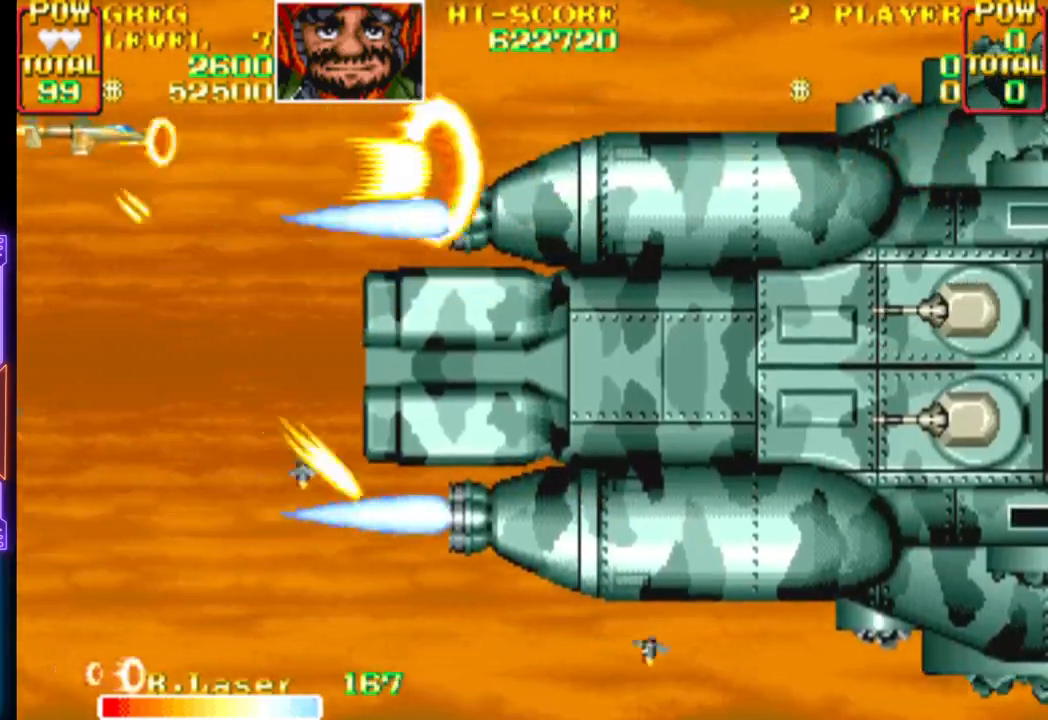
{"buttons": [], "events": [[67, "CROSS", "down"], [83, "CIRCLE", "down"], [117, "CIRCLE", "up"], [117, "CROSS", "up"], [183, "CROSS", "down"], [200, "CIRCLE", "down"], [233, "CROSS", "up"], [250, "CIRCLE", "up"], [300, "CIRCLE", "down"], [300, "CROSS", "down"], [367, "CIRCLE", "up"], [367, "CROSS", "up"], [417, "CROSS", "down"], [433, "CIRCLE", "down"], [483, "CIRCLE", "up"], [483, "CROSS", "up"]]}
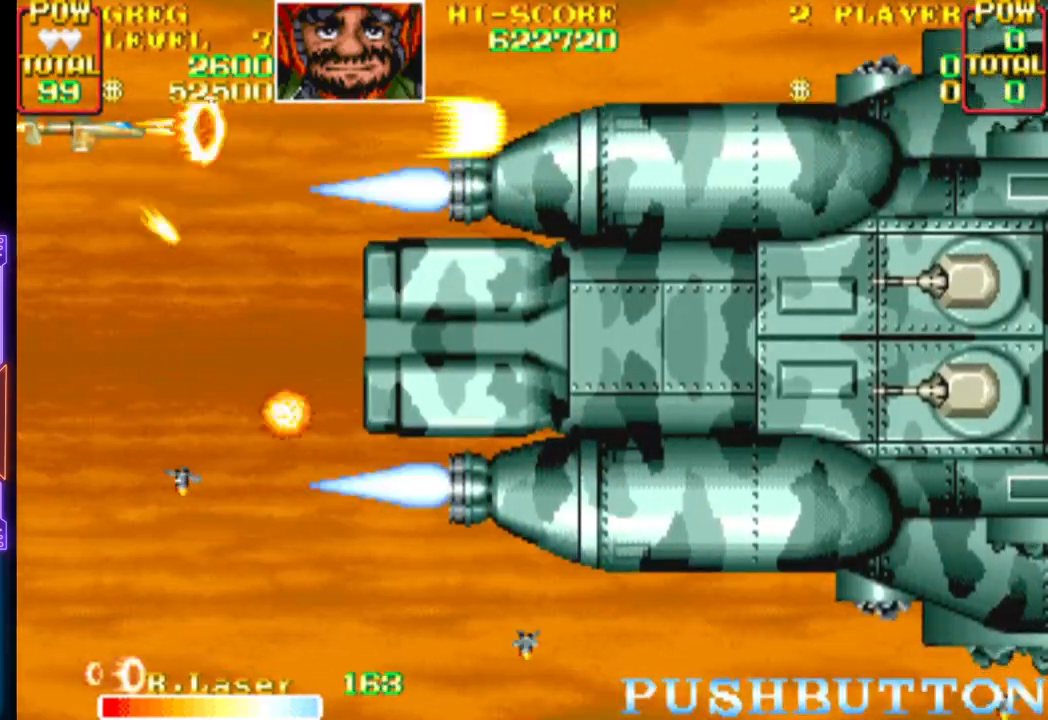
{"buttons": ["DPAD_DOWN"], "events": [[50, "CIRCLE", "down"], [50, "CROSS", "down"], [100, "CIRCLE", "up"], [100, "CROSS", "up"], [167, "CIRCLE", "down"], [167, "CROSS", "down"], [217, "CIRCLE", "up"], [217, "CROSS", "up"], [283, "CIRCLE", "down"], [283, "CROSS", "down"], [333, "CIRCLE", "up"], [333, "CROSS", "up"], [400, "CROSS", "down"], [417, "CIRCLE", "down"], [450, "DPAD_DOWN", "down"], [467, "CIRCLE", "up"], [467, "CROSS", "up"]]}
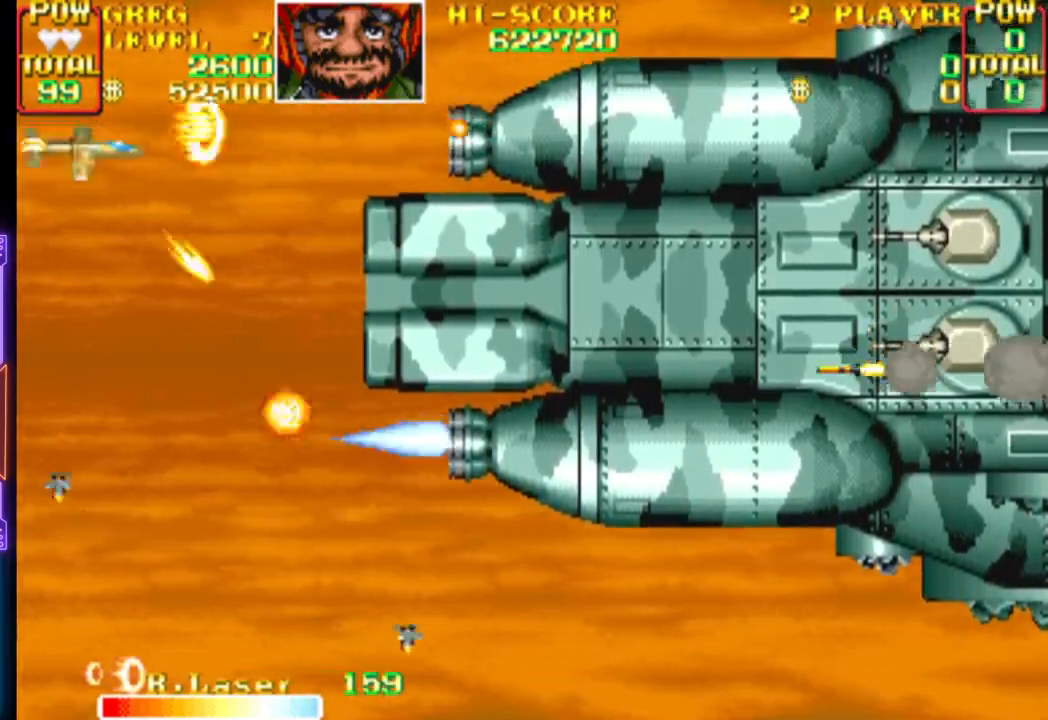
{"buttons": ["DPAD_DOWN"], "events": [[33, "CROSS", "down"], [50, "CIRCLE", "down"], [67, "DPAD_DOWN", "up"], [83, "CROSS", "up"], [100, "CIRCLE", "up"], [133, "DPAD_DOWN", "down"], [167, "CIRCLE", "down"], [167, "CROSS", "down"], [217, "DPAD_DOWN", "up"], [233, "CIRCLE", "up"], [233, "CROSS", "up"], [283, "CROSS", "down"], [300, "CIRCLE", "down"], [367, "CIRCLE", "up"], [367, "CROSS", "up"], [433, "CIRCLE", "down"], [433, "CROSS", "down"], [450, "DPAD_DOWN", "down"], [500, "CIRCLE", "up"], [500, "CROSS", "up"]]}
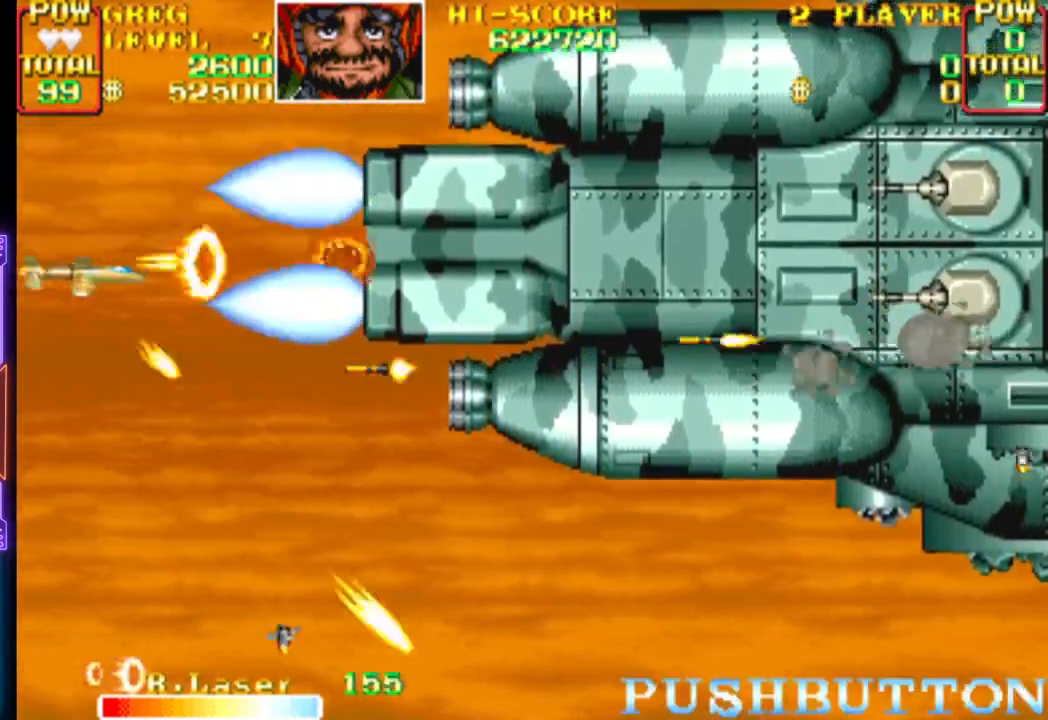
{"buttons": ["CROSS", "CIRCLE"], "events": [[17, "DPAD_DOWN", "up"], [50, "CROSS", "down"], [67, "CIRCLE", "down"], [133, "CIRCLE", "up"], [133, "CROSS", "up"], [183, "CROSS", "down"], [200, "CIRCLE", "down"], [267, "CIRCLE", "up"], [267, "CROSS", "up"], [333, "CIRCLE", "down"], [333, "CROSS", "down"], [400, "CROSS", "up"], [417, "CIRCLE", "up"], [483, "CIRCLE", "down"], [483, "CROSS", "down"]]}
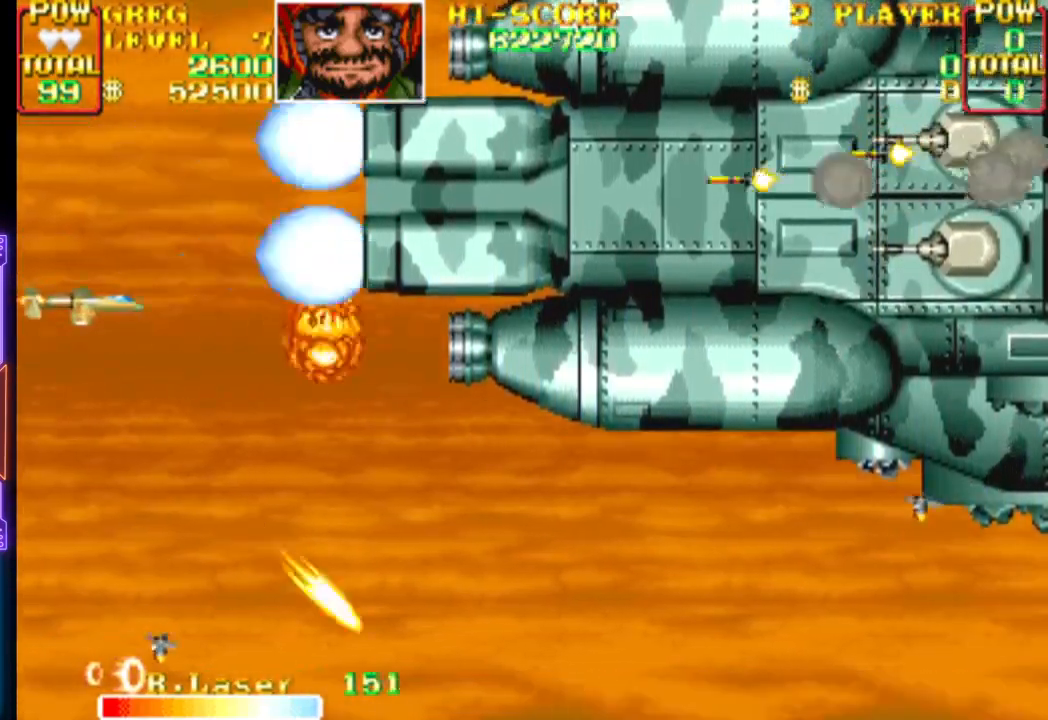
{"buttons": ["DPAD_DOWN"], "events": [[17, "DPAD_UP", "down"], [50, "CIRCLE", "up"], [50, "CROSS", "up"], [100, "DPAD_UP", "up"], [117, "CROSS", "down"], [133, "CIRCLE", "down"], [200, "CIRCLE", "up"], [200, "CROSS", "up"], [267, "CROSS", "down"], [283, "CIRCLE", "down"], [333, "CIRCLE", "up"], [333, "CROSS", "up"], [417, "CIRCLE", "down"], [417, "CROSS", "down"], [467, "CROSS", "up"], [467, "DPAD_DOWN", "down"], [483, "CIRCLE", "up"]]}
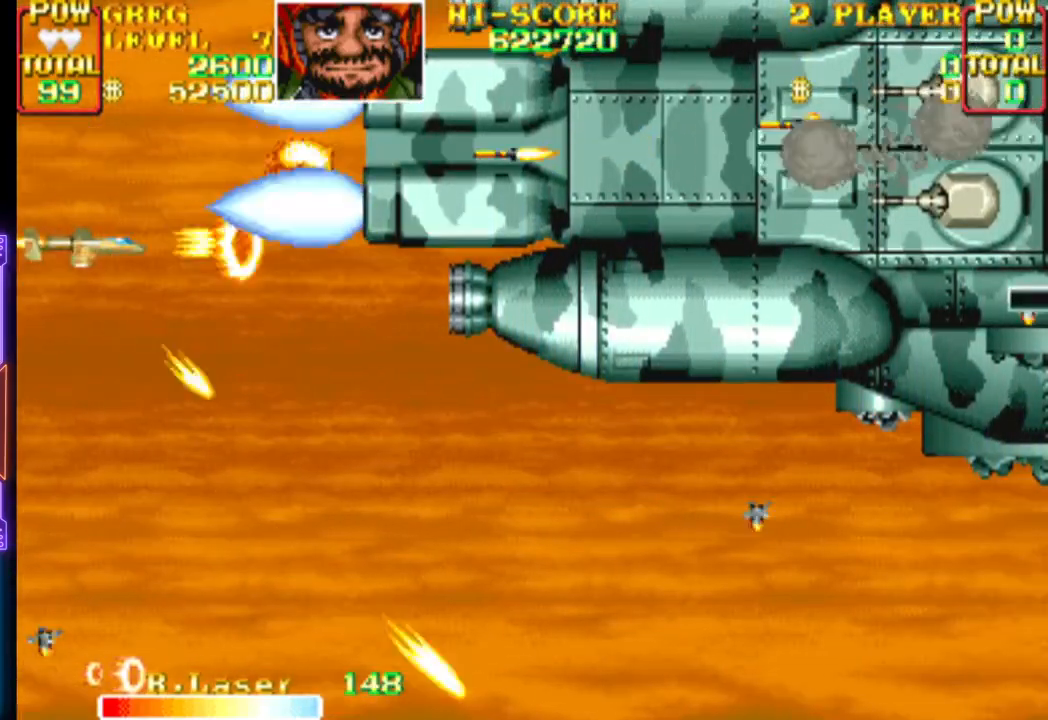
{"buttons": ["CROSS"], "events": [[50, "CIRCLE", "down"], [50, "CROSS", "down"], [100, "DPAD_DOWN", "up"], [117, "CIRCLE", "up"], [117, "CROSS", "up"], [200, "CIRCLE", "down"], [200, "CROSS", "down"], [250, "CROSS", "up"], [267, "CIRCLE", "up"], [333, "CROSS", "down"], [350, "CIRCLE", "down"], [383, "CROSS", "up"], [400, "CIRCLE", "up"], [483, "CROSS", "down"]]}
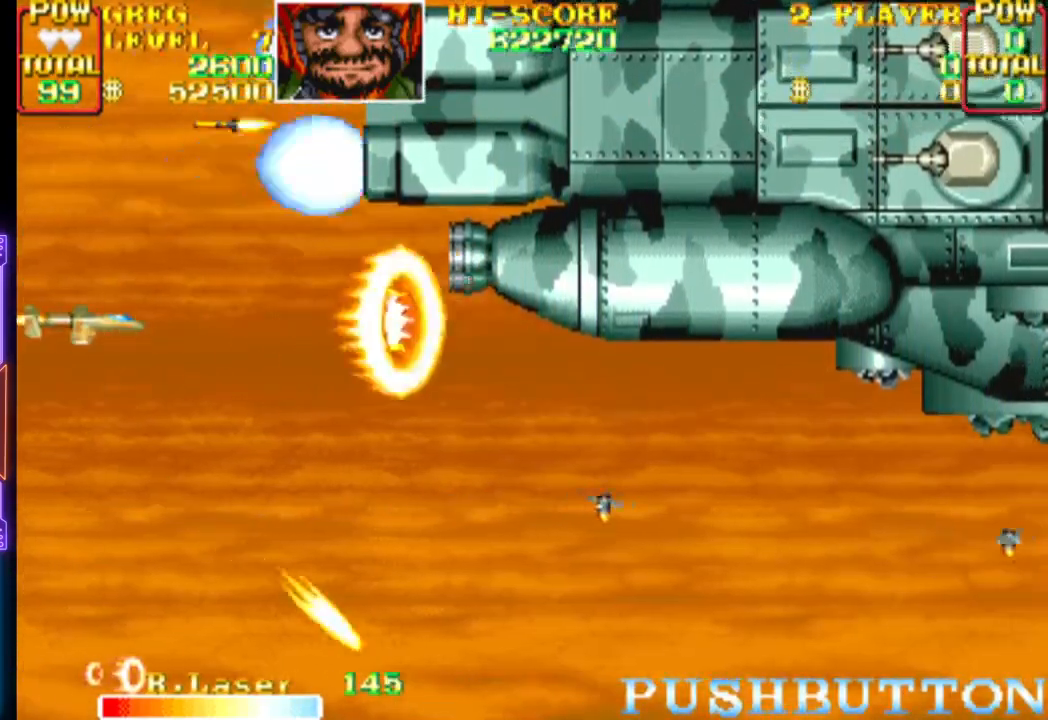
{"buttons": ["CROSS"], "events": [[367, "DPAD_UP", "down"], [467, "DPAD_UP", "up"]]}
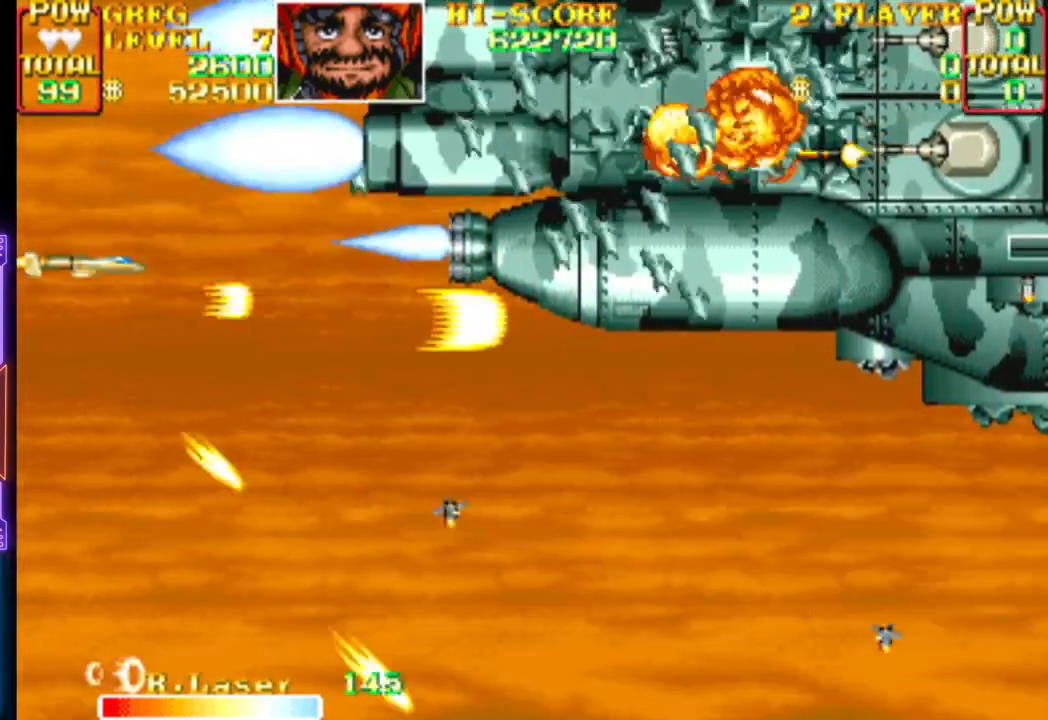
{"buttons": ["CROSS"], "events": [[267, "DPAD_DOWN", "down"], [333, "DPAD_DOWN", "up"]]}
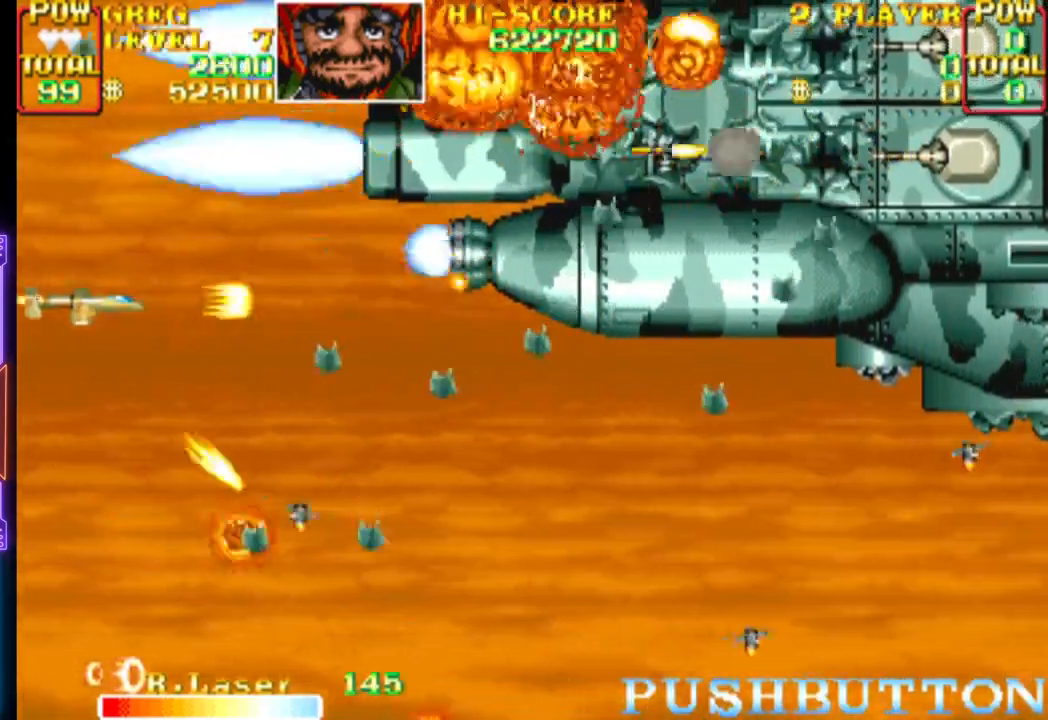
{"buttons": ["CROSS"], "events": [[383, "DPAD_DOWN", "down"], [467, "DPAD_DOWN", "up"]]}
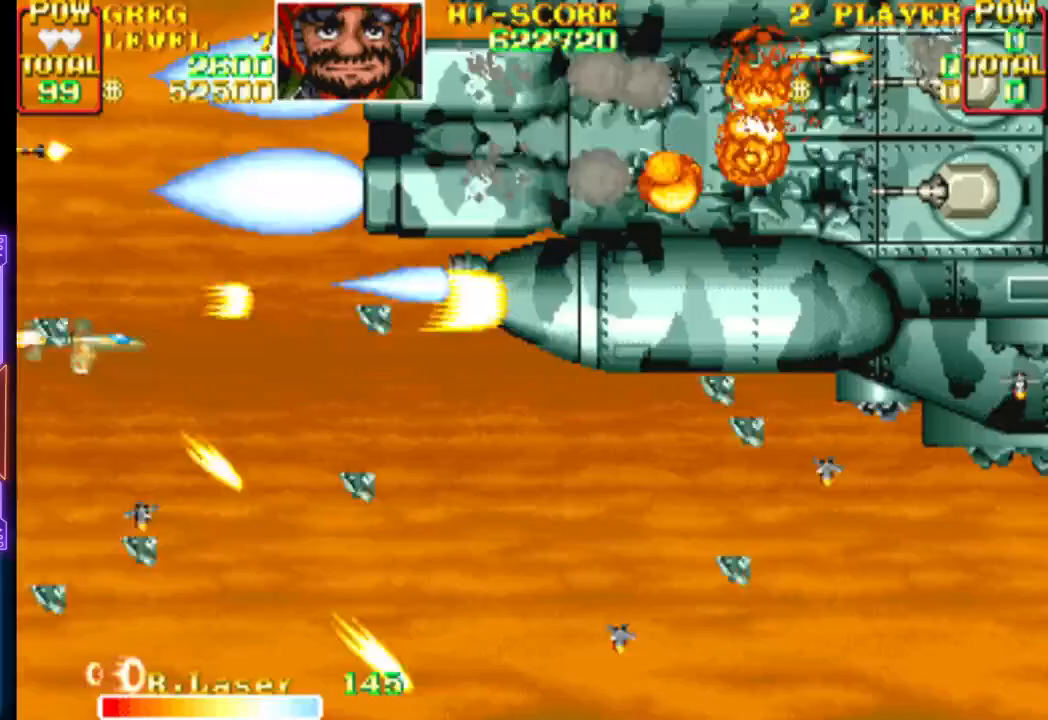
{"buttons": ["CROSS"], "events": [[100, "DPAD_DOWN", "down"], [183, "DPAD_DOWN", "up"]]}
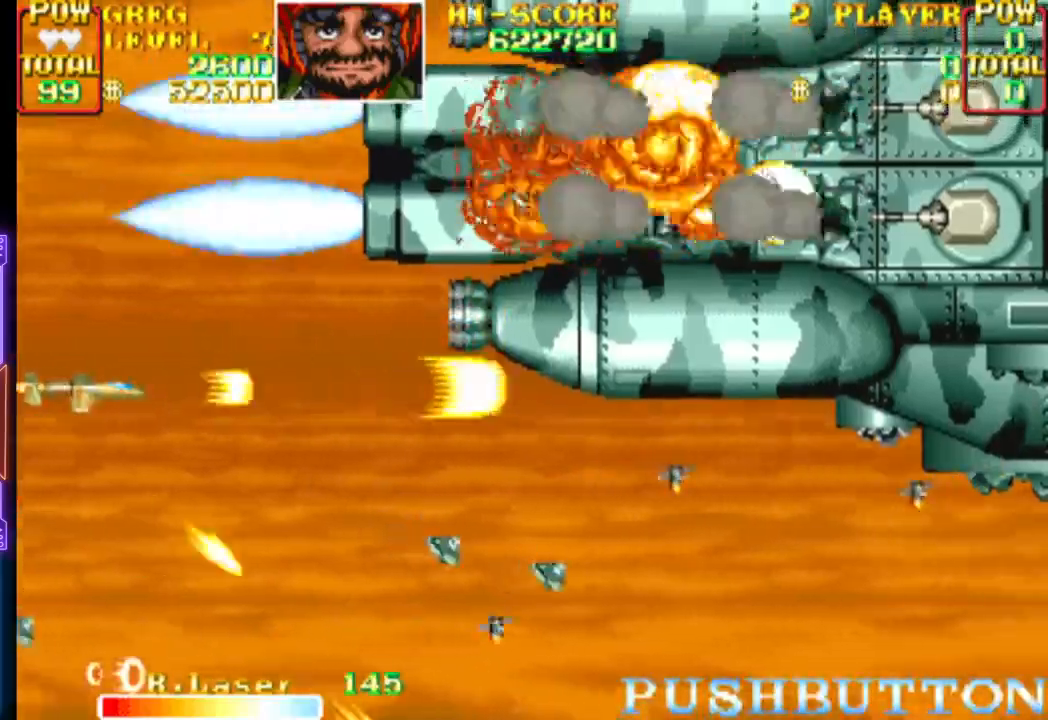
{"buttons": ["CROSS"], "events": [[67, "DPAD_UP", "down"], [133, "DPAD_UP", "up"]]}
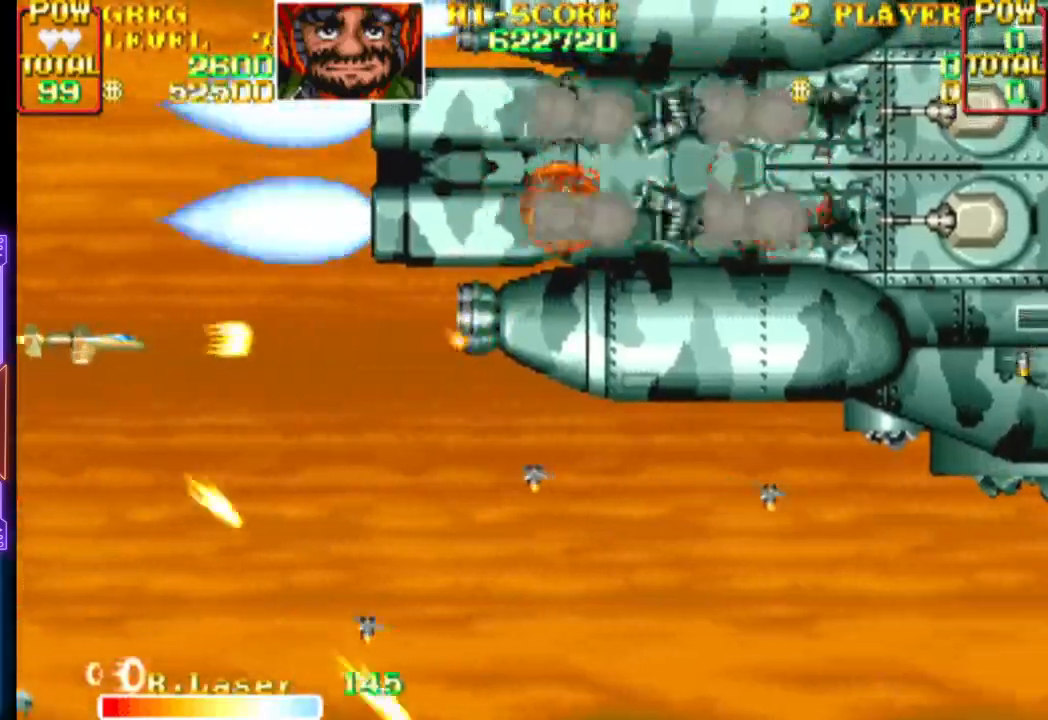
{"buttons": ["CROSS"], "events": []}
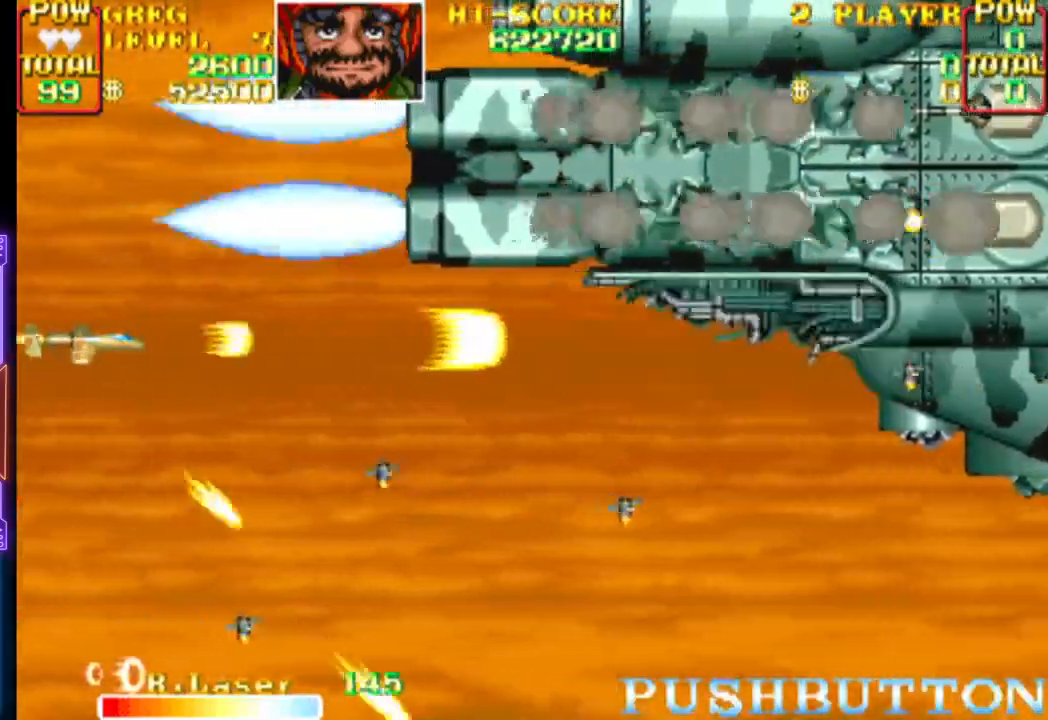
{"buttons": ["CROSS"], "events": []}